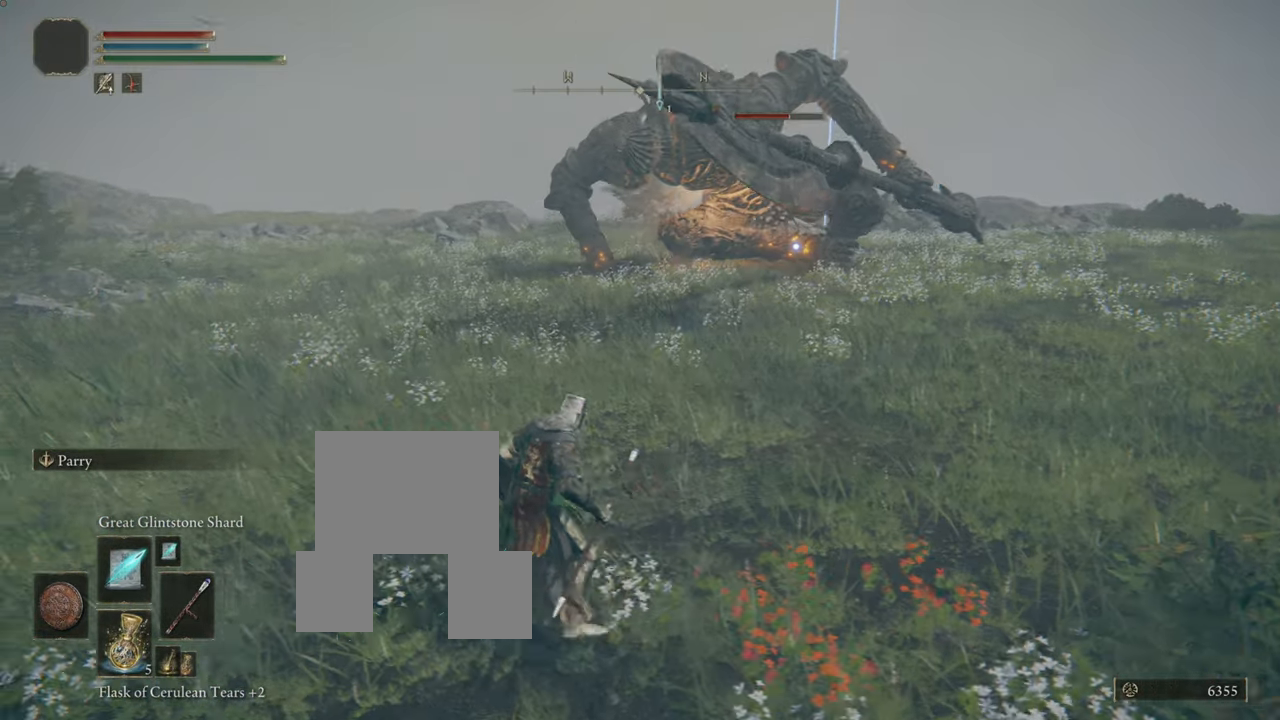
Gameplay with a controller (PlayStation layout); each line is a JSON object with the inputs held at the frame after it. "events" lists button and stick changes between this image and that frame as [ms after this image, input, new state], when the widget could be followed in between. Not read: L3.
{"buttons": [], "left_stick": "up-left", "right_stick": "center", "events": [[234, "left_stick", "up-left"]]}
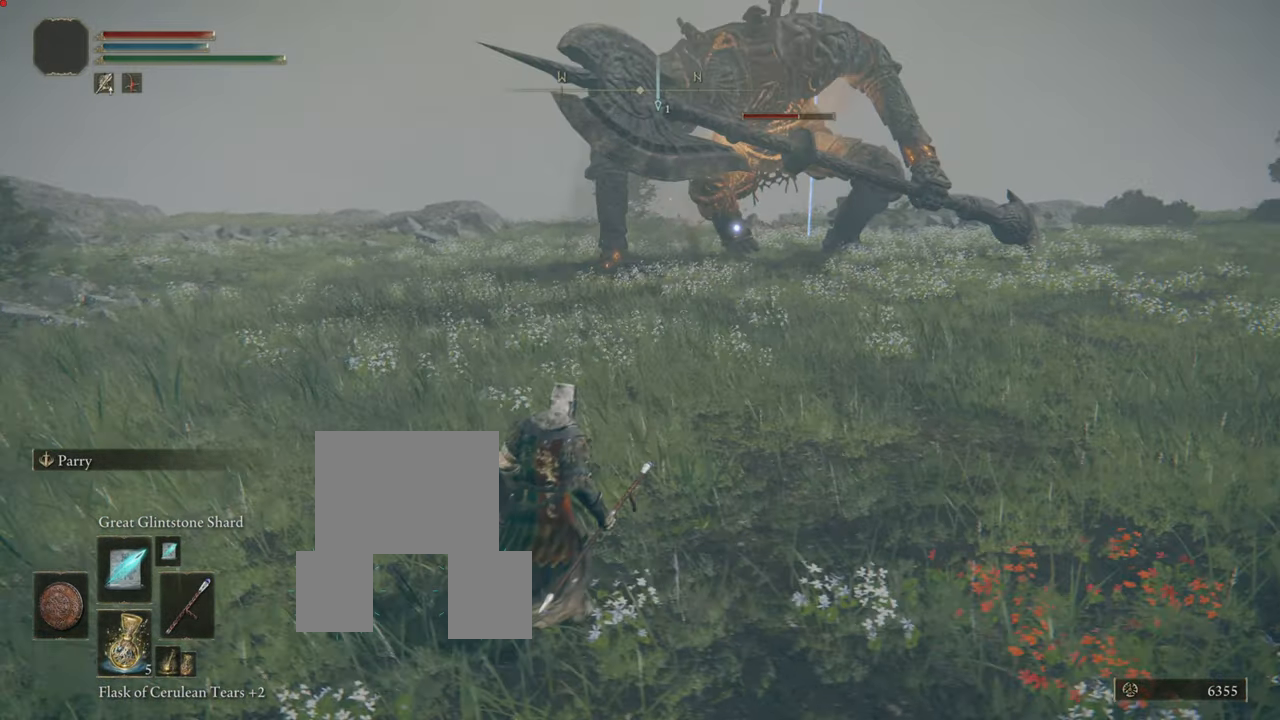
{"buttons": ["R1"], "left_stick": "up-left", "right_stick": "center"}
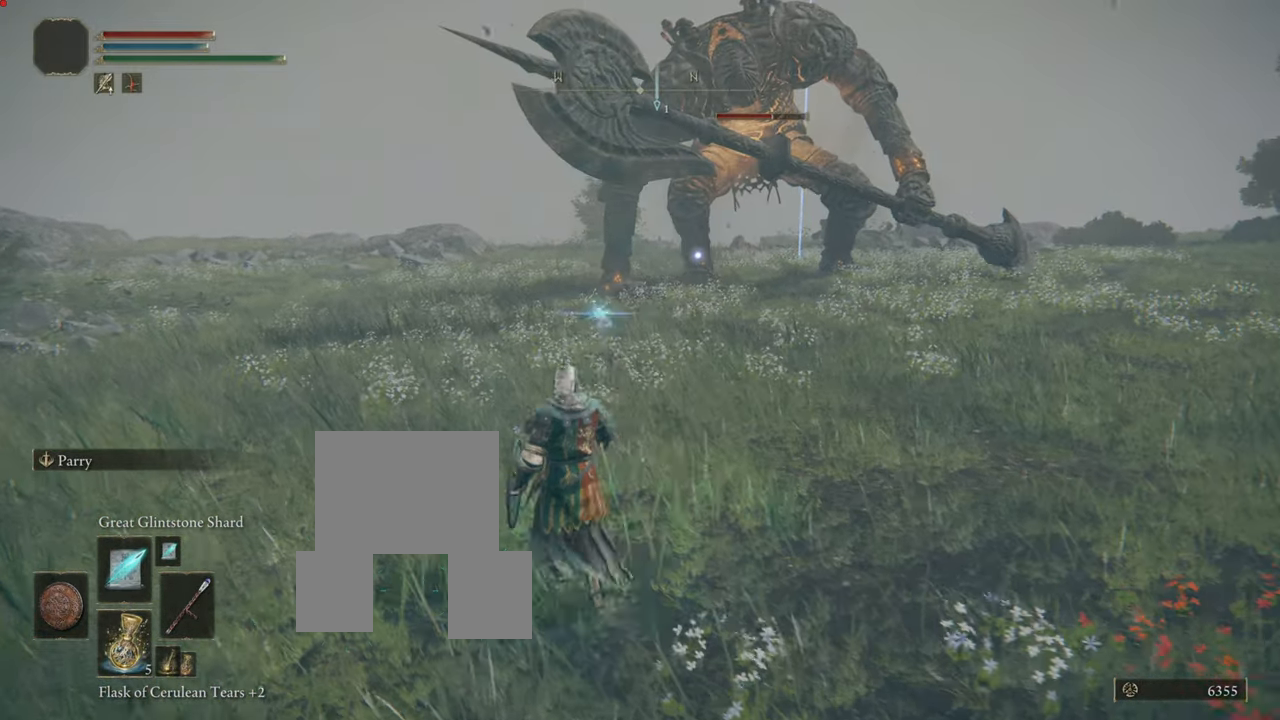
{"buttons": [], "left_stick": "down-right", "right_stick": "center", "events": [[34, "R1", "up"], [34, "left_stick", "down-right"], [84, "R1", "down"], [150, "R1", "up"], [267, "R1", "down"], [317, "R1", "up"]]}
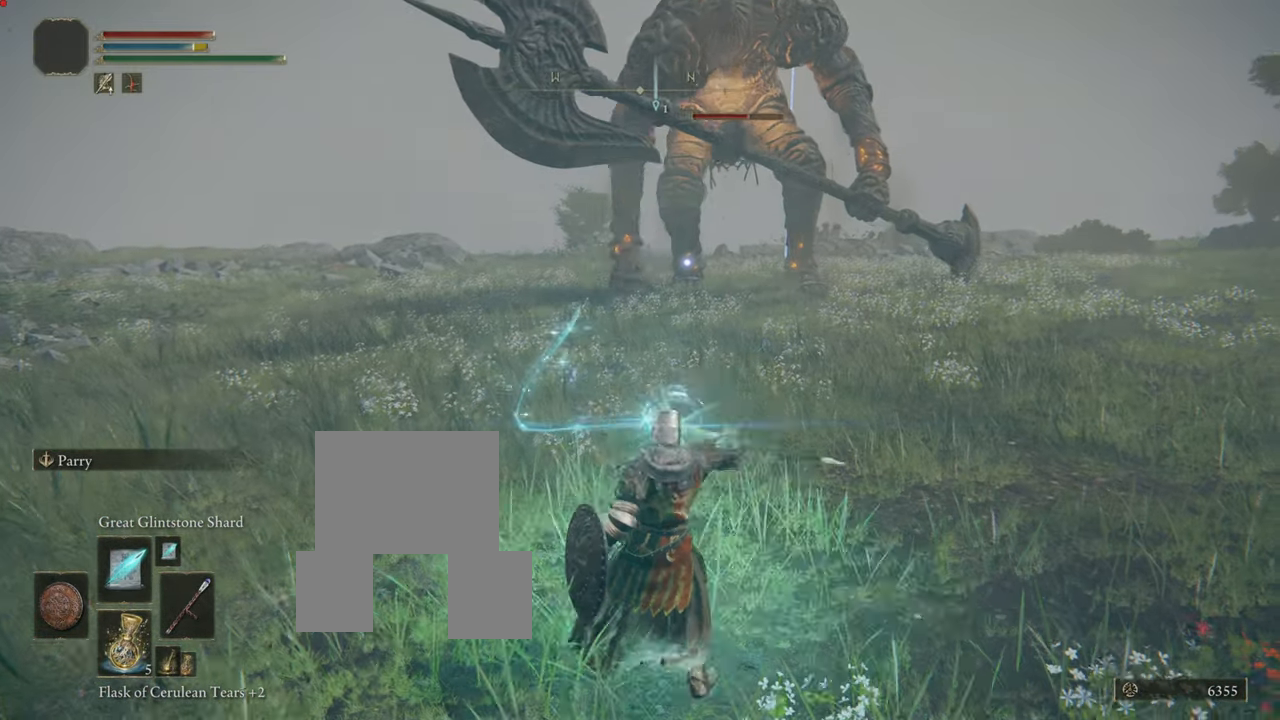
{"buttons": [], "left_stick": "down-right", "right_stick": "center", "events": [[66, "R1", "down"], [100, "R1", "up"]]}
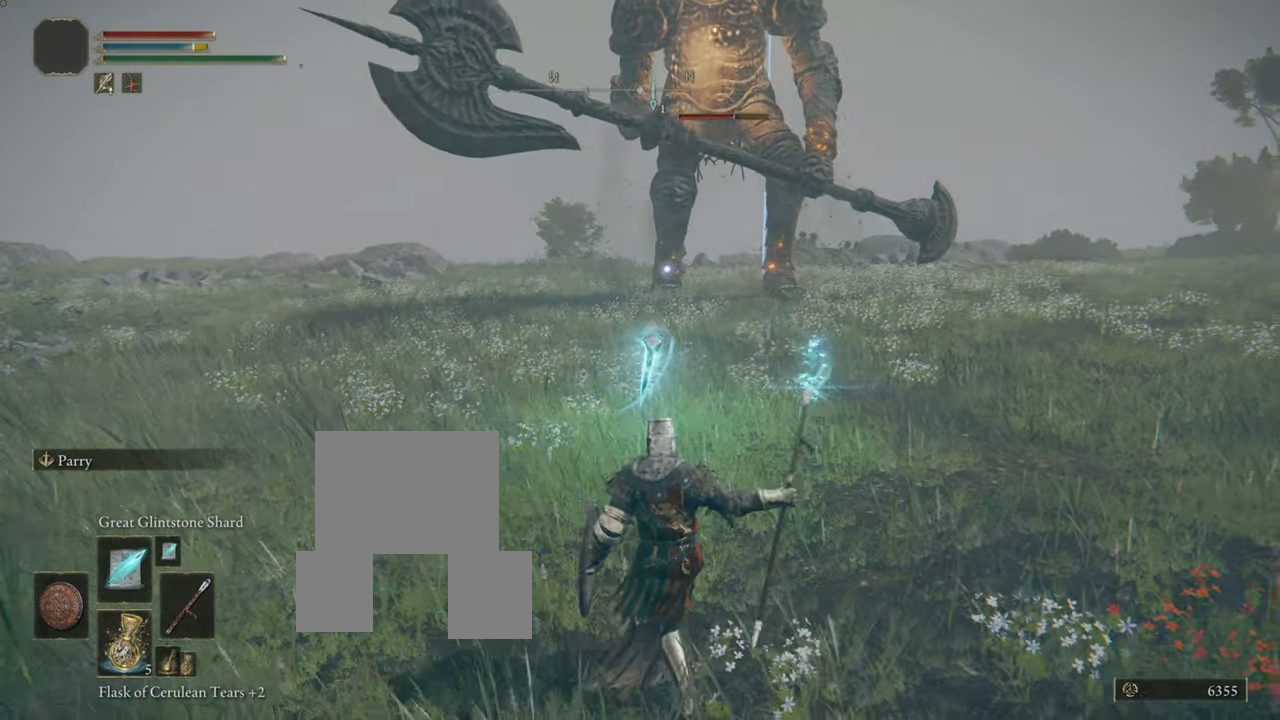
{"buttons": [], "left_stick": "down-right", "right_stick": "center", "events": []}
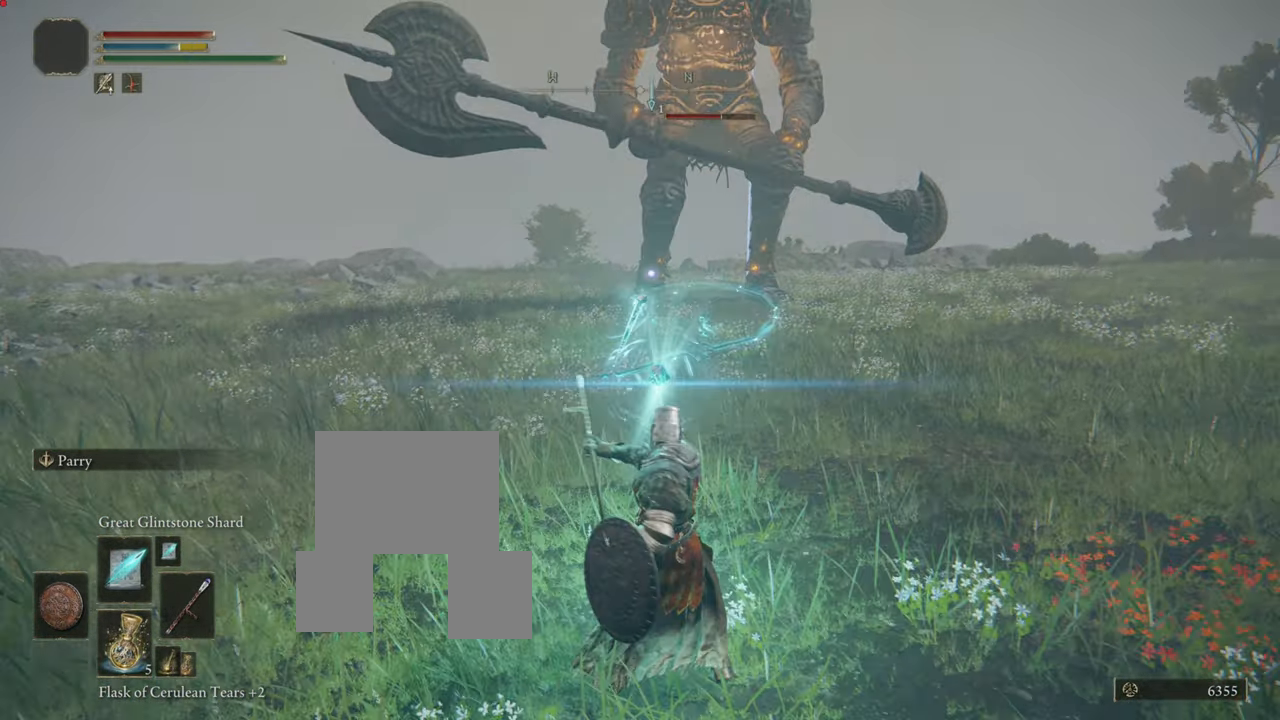
{"buttons": [], "left_stick": "down", "right_stick": "center", "events": [[267, "left_stick", "up"], [384, "left_stick", "center"], [501, "left_stick", "down"]]}
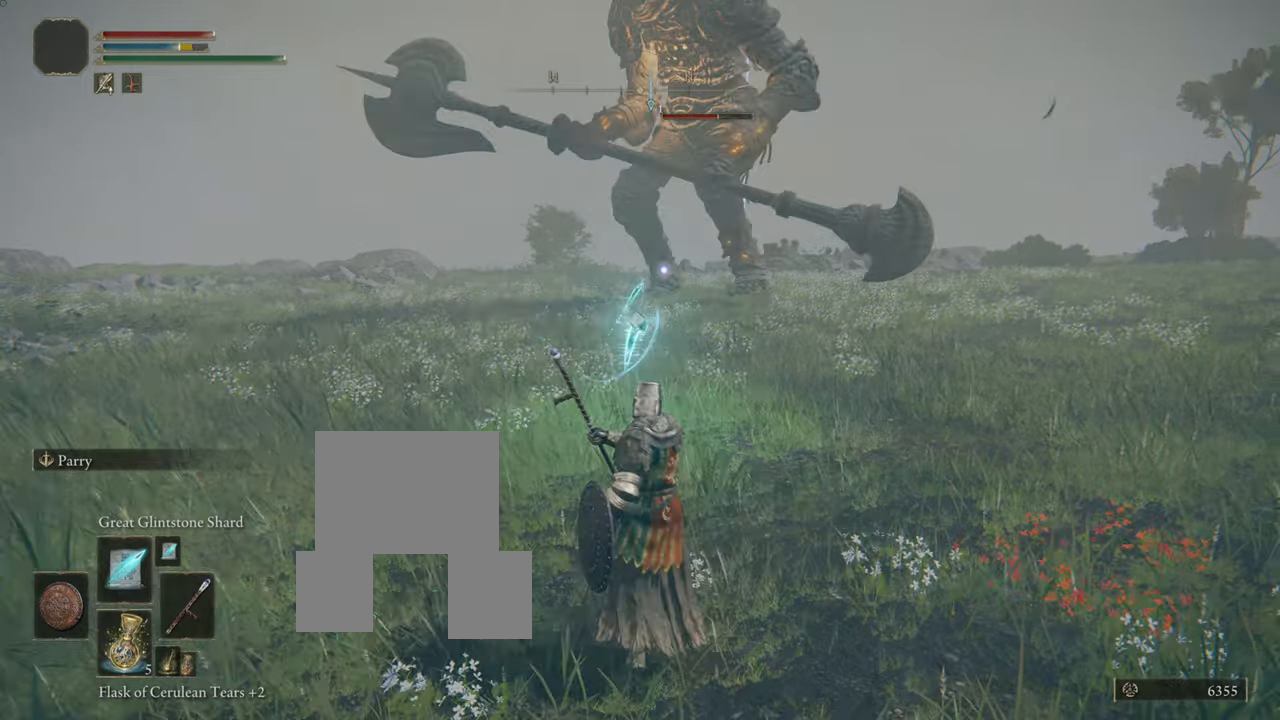
{"buttons": [], "left_stick": "down", "right_stick": "up", "events": [[500, "right_stick", "up"]]}
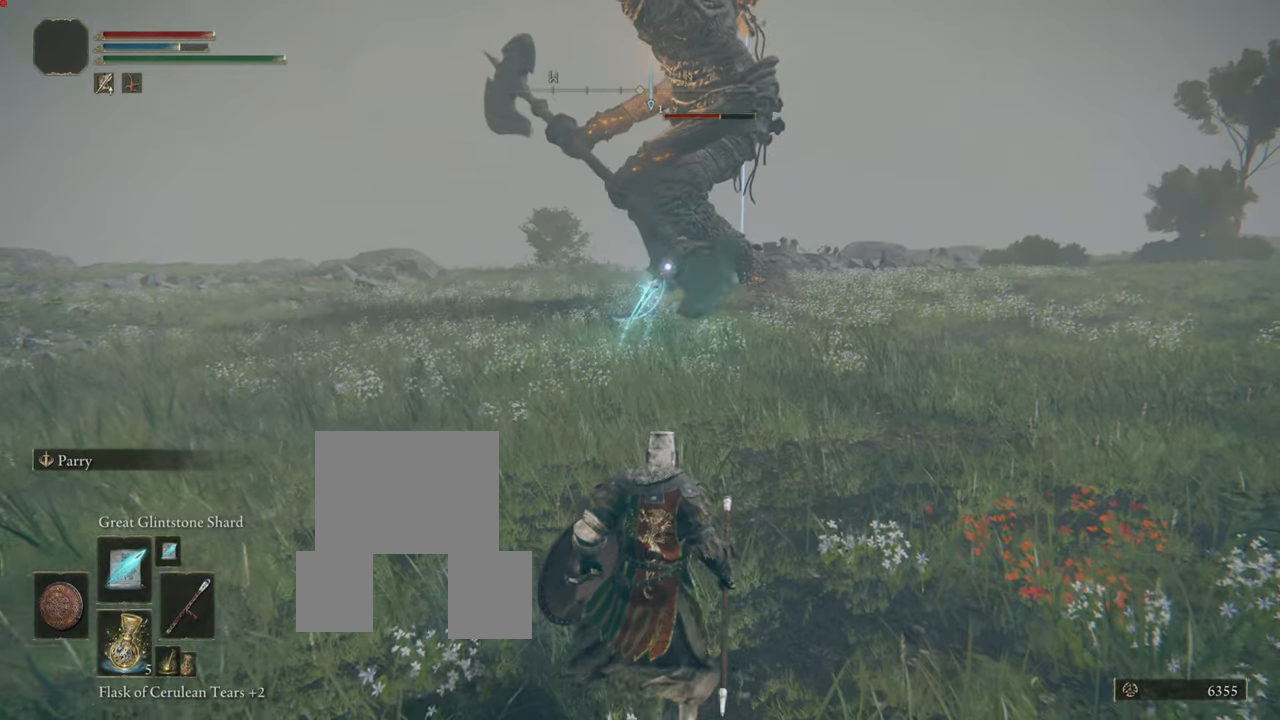
{"buttons": [], "left_stick": "down", "right_stick": "center", "events": [[284, "right_stick", "center"]]}
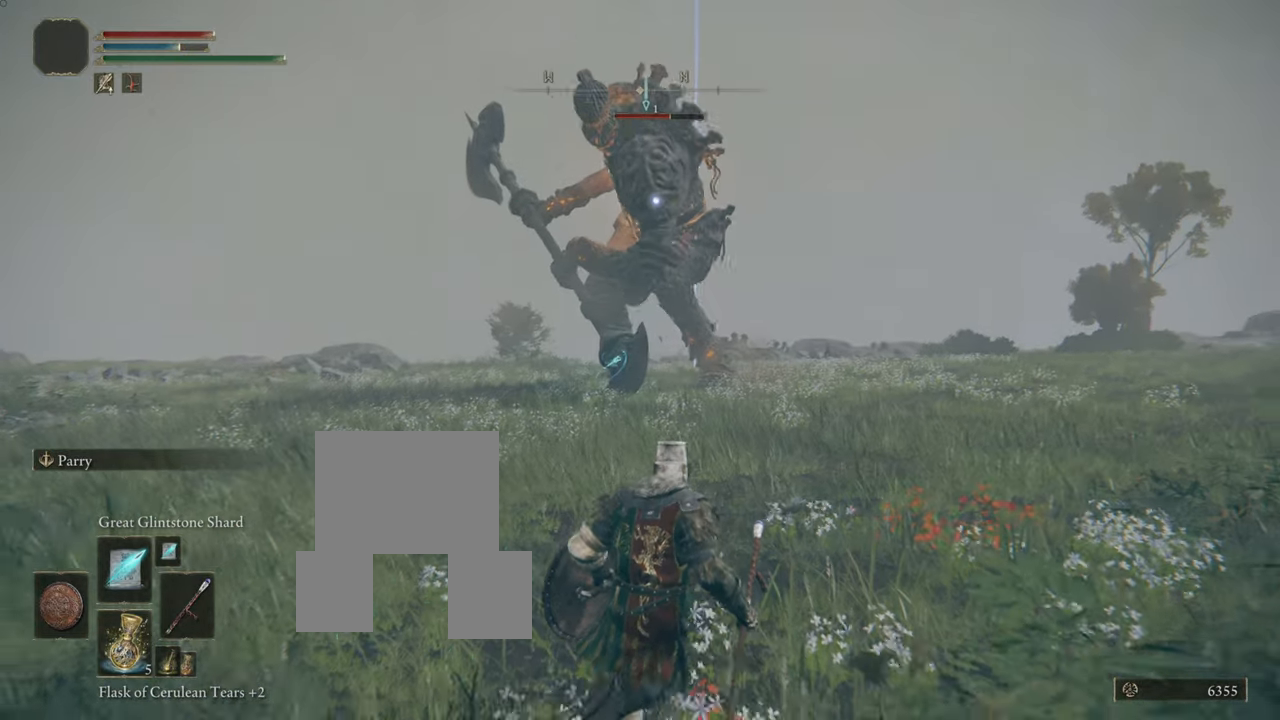
{"buttons": [], "left_stick": "down", "right_stick": "center", "events": [[100, "right_stick", "up"], [250, "right_stick", "center"]]}
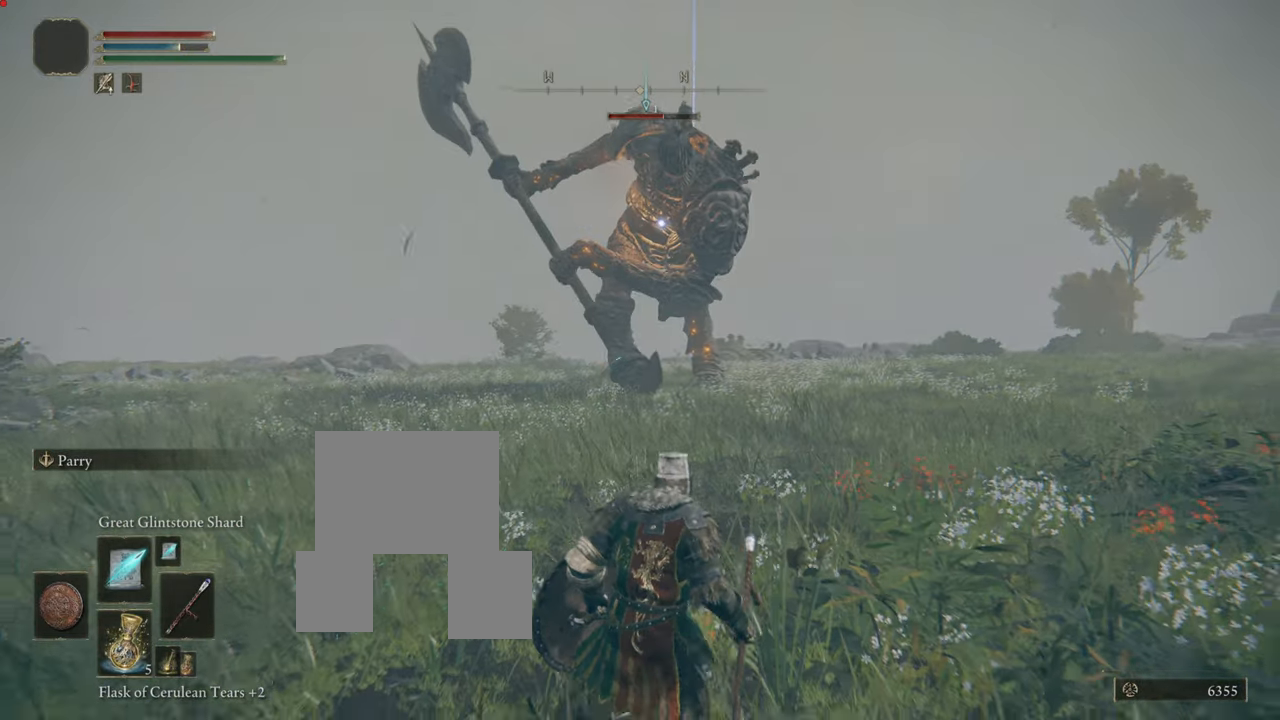
{"buttons": ["L1"], "left_stick": "down-left", "right_stick": "center", "events": [[34, "left_stick", "down-left"], [50, "L1", "down"]]}
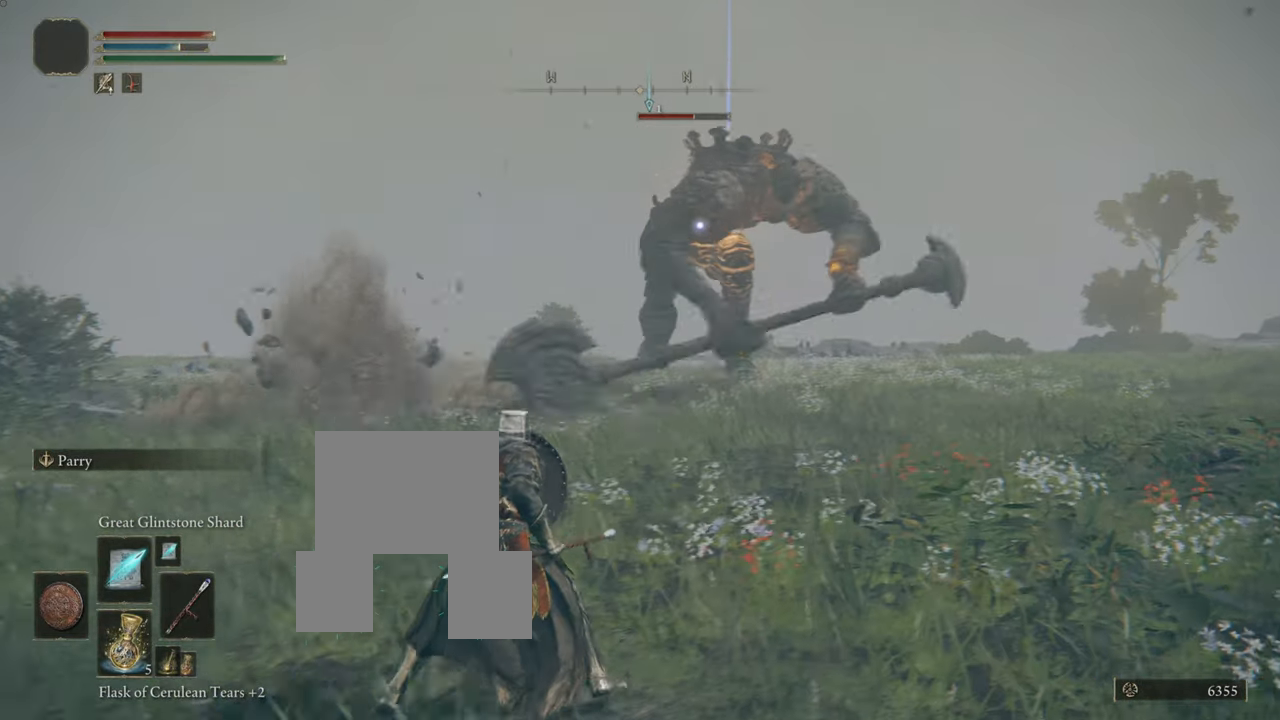
{"buttons": ["L1"], "left_stick": "down-left", "right_stick": "center", "events": []}
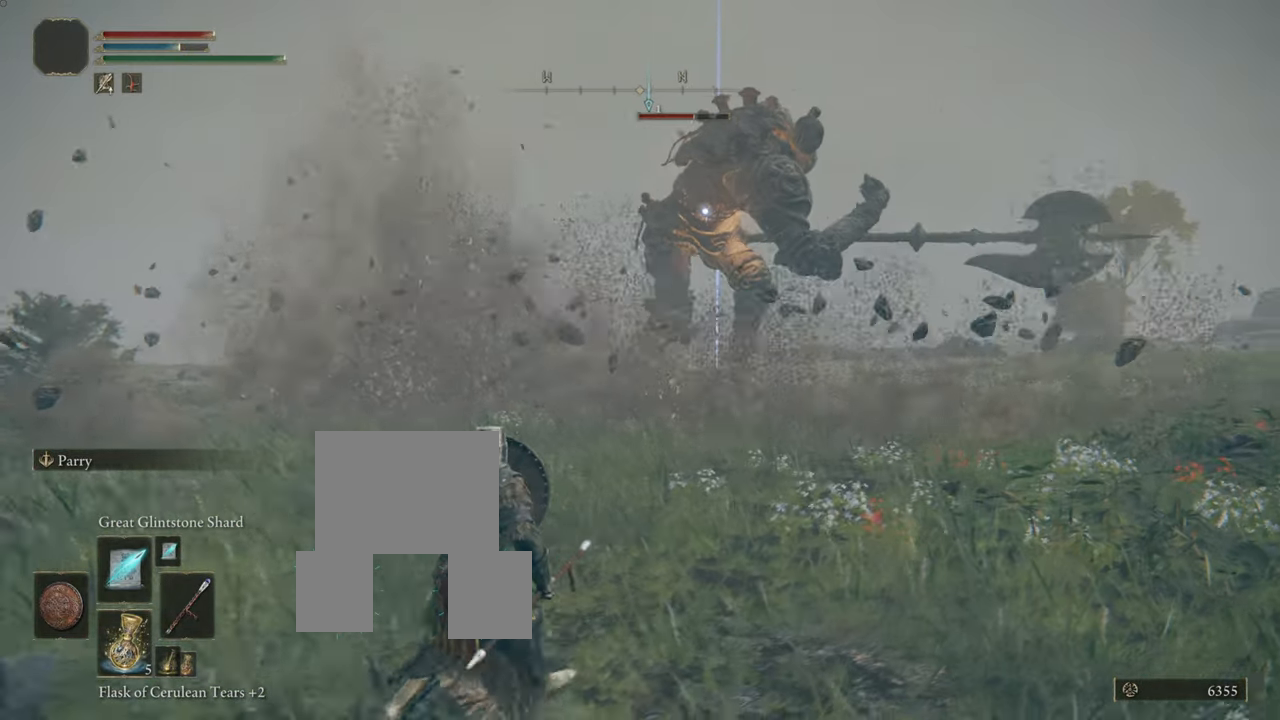
{"buttons": ["L1"], "left_stick": "down-left", "right_stick": "center", "events": [[184, "right_stick", "up"], [401, "right_stick", "center"]]}
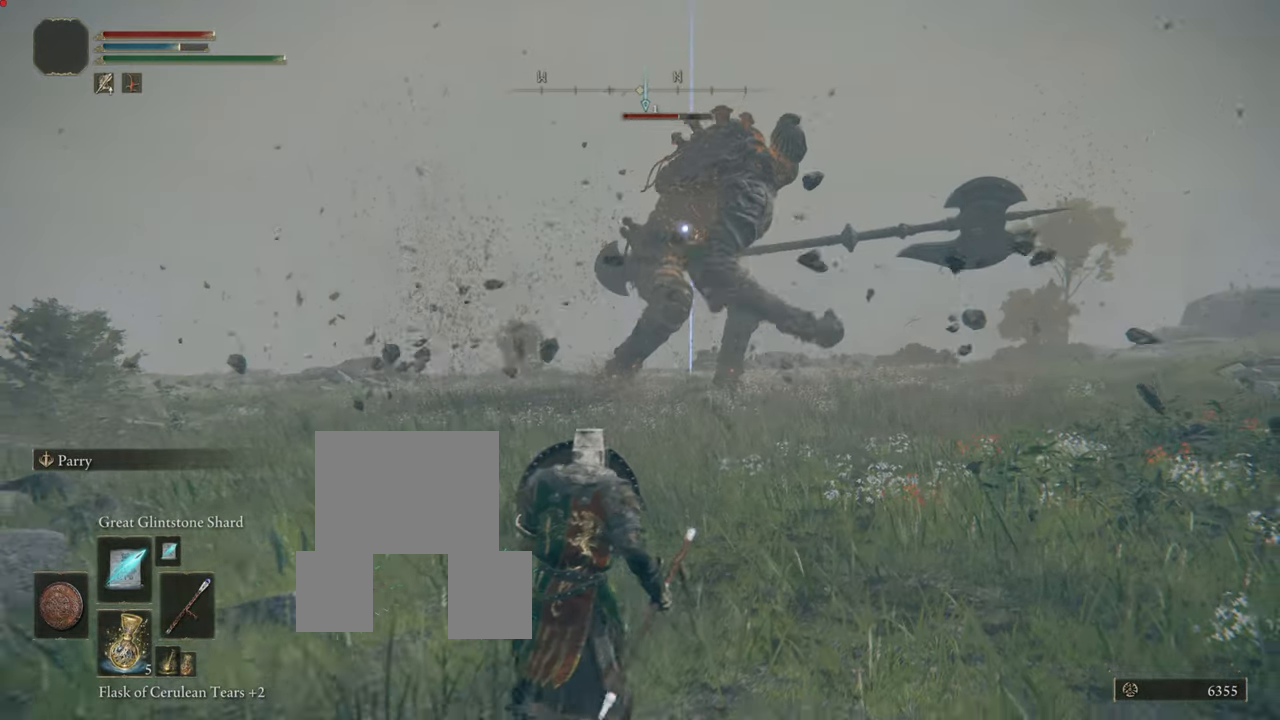
{"buttons": ["R1"], "left_stick": "down-left", "right_stick": "center", "events": [[267, "L1", "up"], [467, "R1", "down"]]}
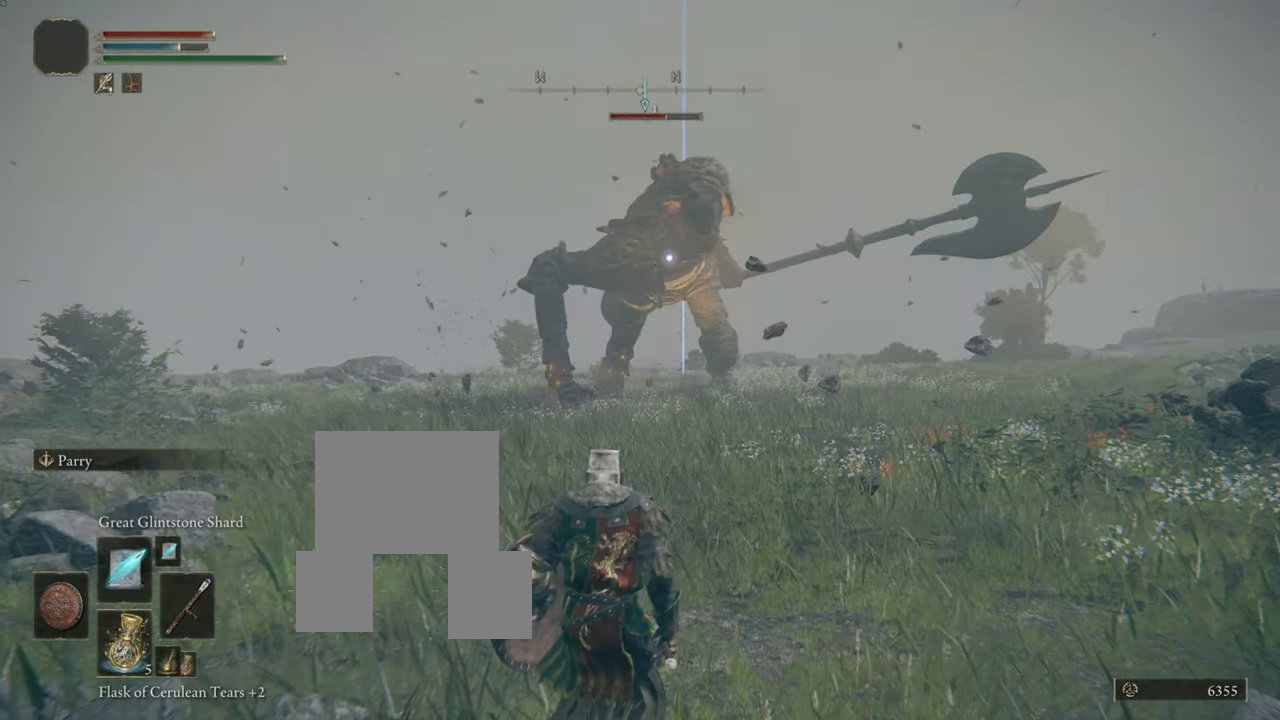
{"buttons": [], "left_stick": "down-left", "right_stick": "center", "events": [[50, "R1", "up"]]}
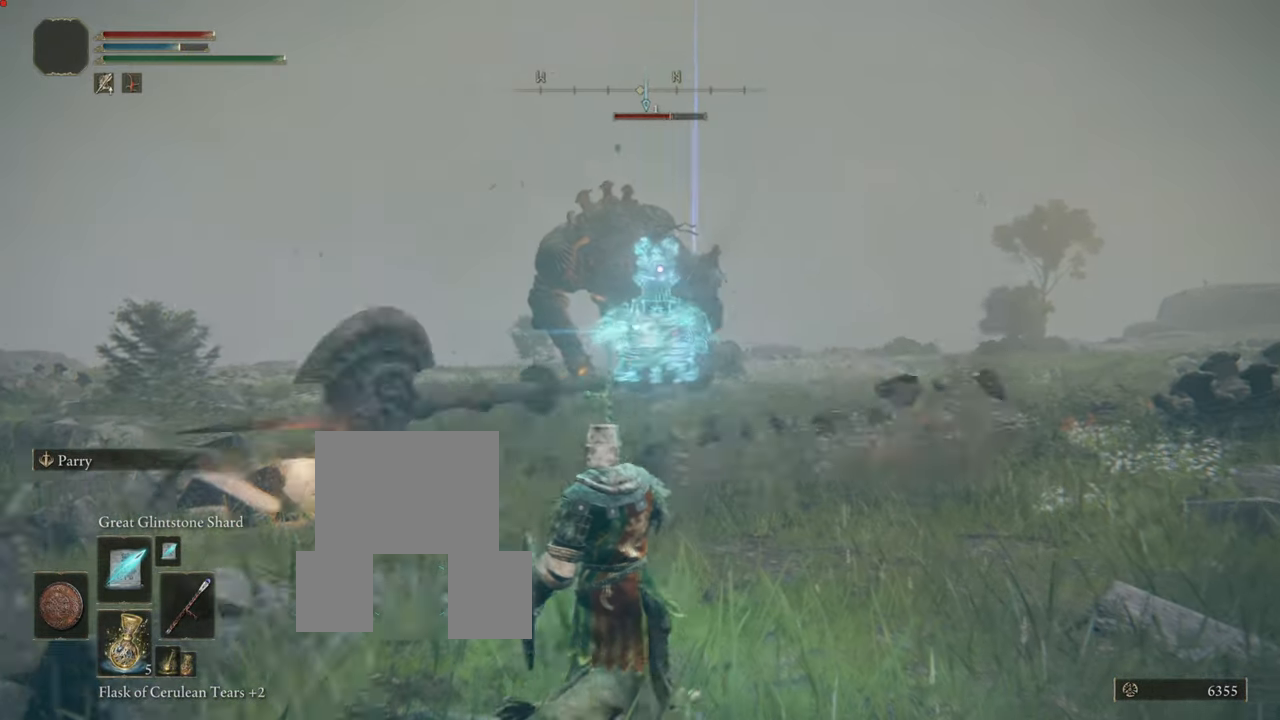
{"buttons": [], "left_stick": "up-right", "right_stick": "center", "events": [[167, "left_stick", "up-right"]]}
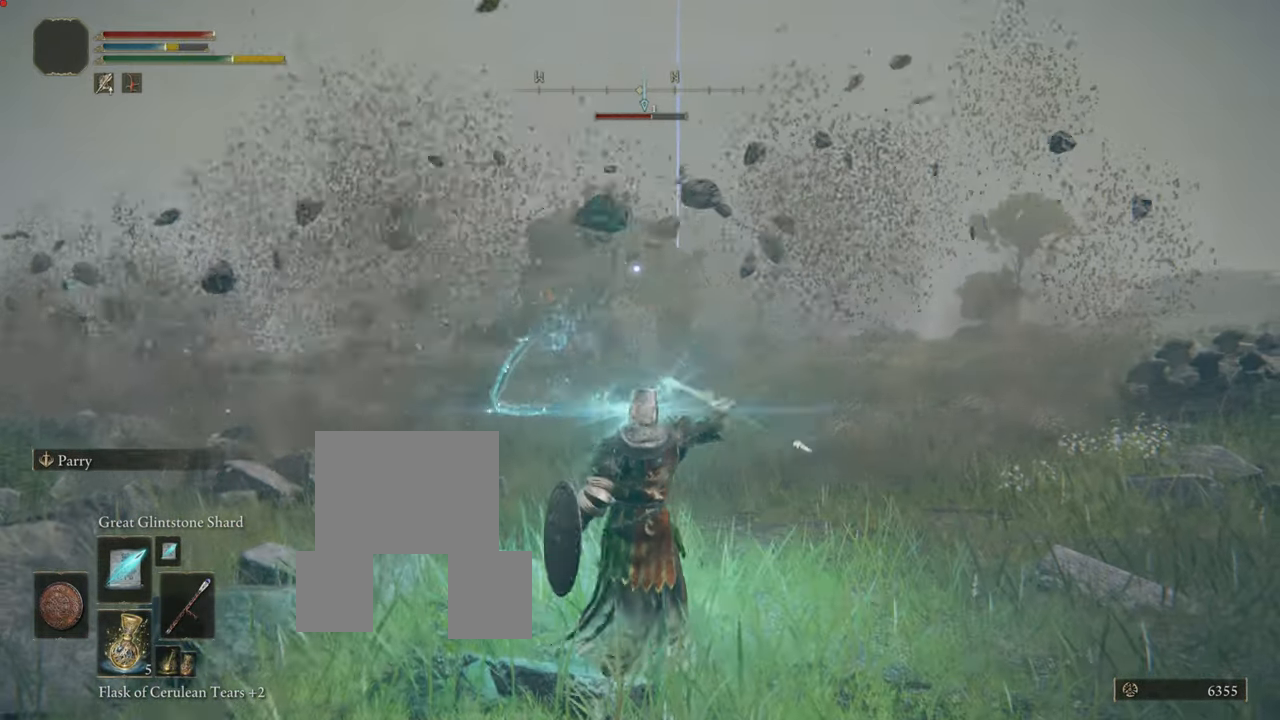
{"buttons": [], "left_stick": "down", "right_stick": "center", "events": [[251, "left_stick", "down"]]}
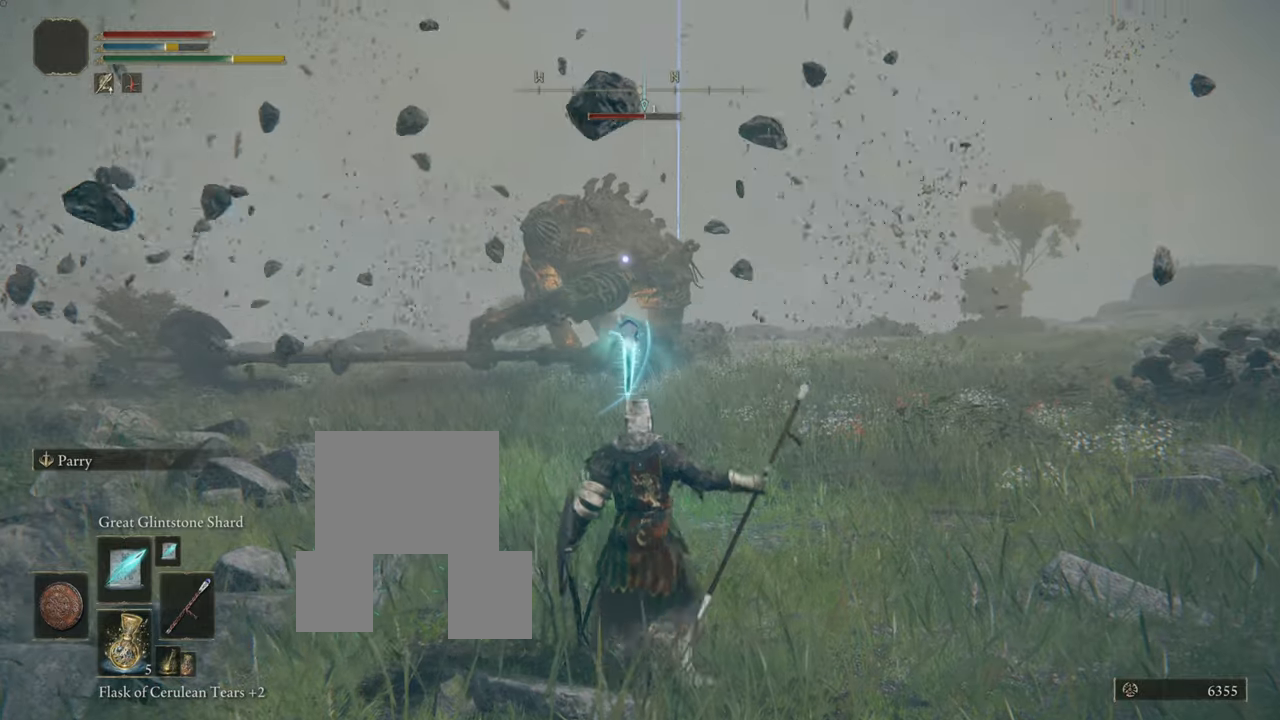
{"buttons": [], "left_stick": "up", "right_stick": "center", "events": [[200, "left_stick", "up"]]}
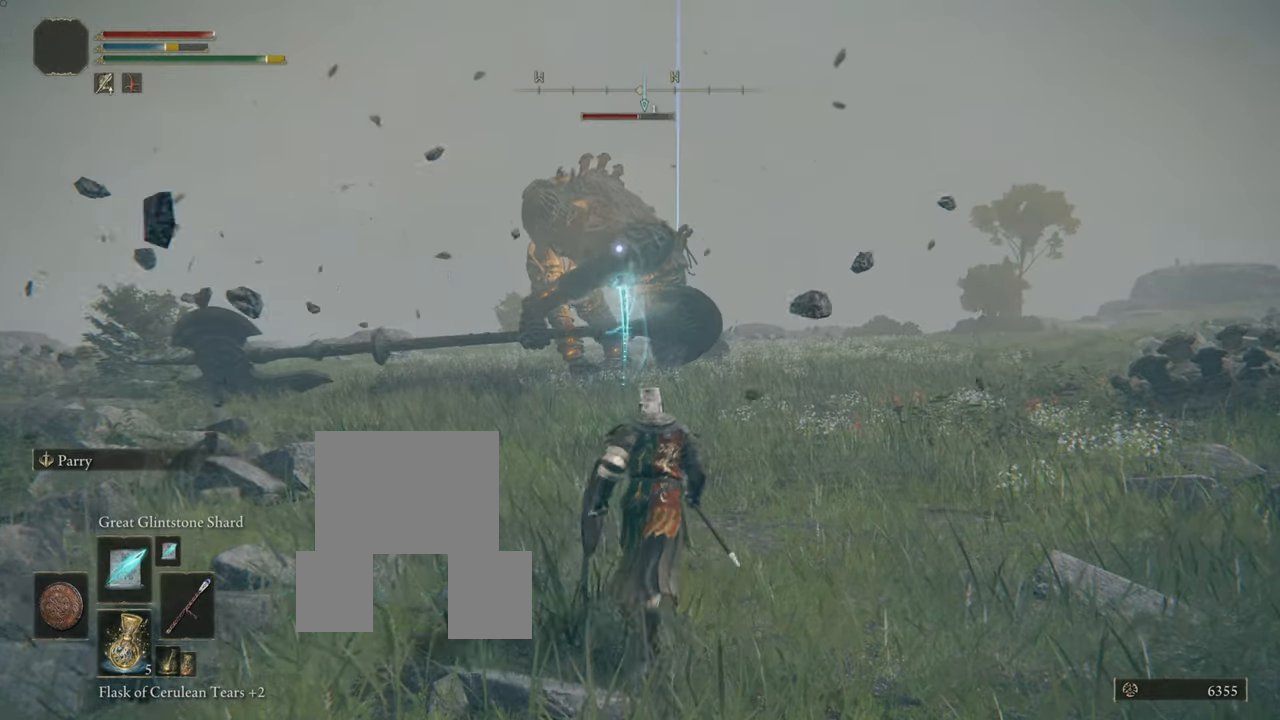
{"buttons": [], "left_stick": "right", "right_stick": "center", "events": [[433, "left_stick", "right"]]}
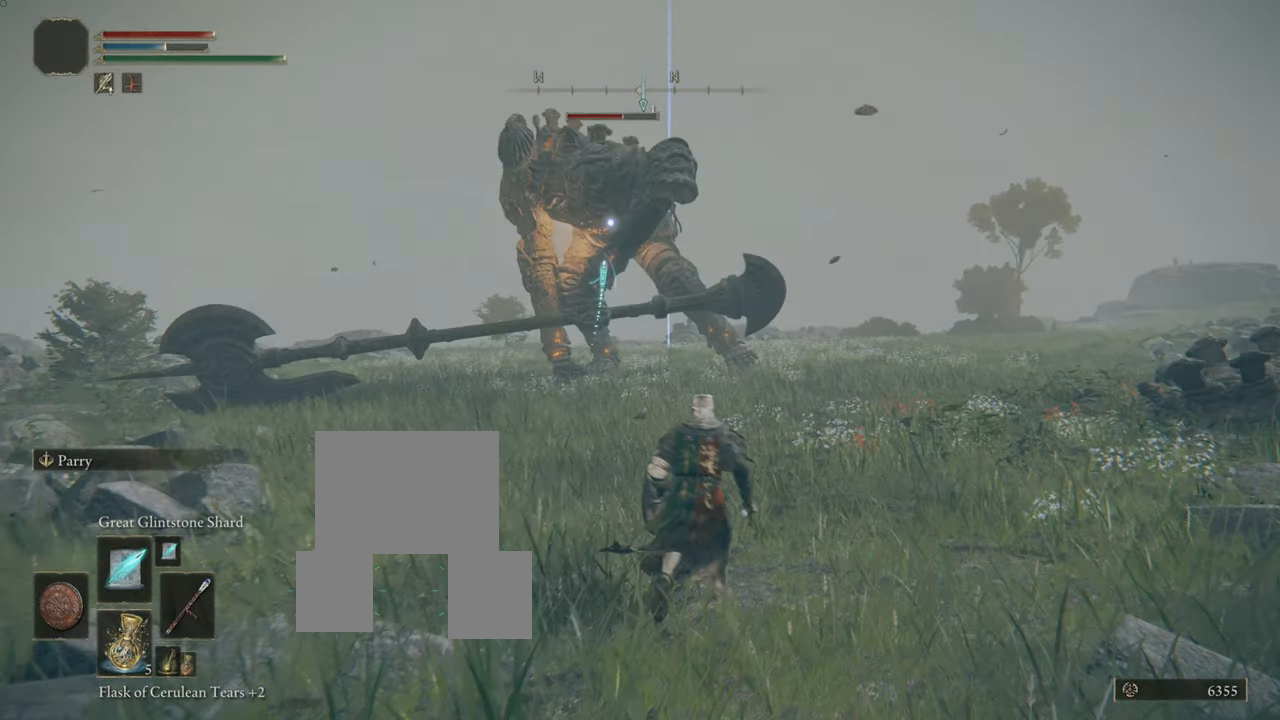
{"buttons": [], "left_stick": "right", "right_stick": "center", "events": [[134, "left_stick", "up-right"], [434, "left_stick", "right"]]}
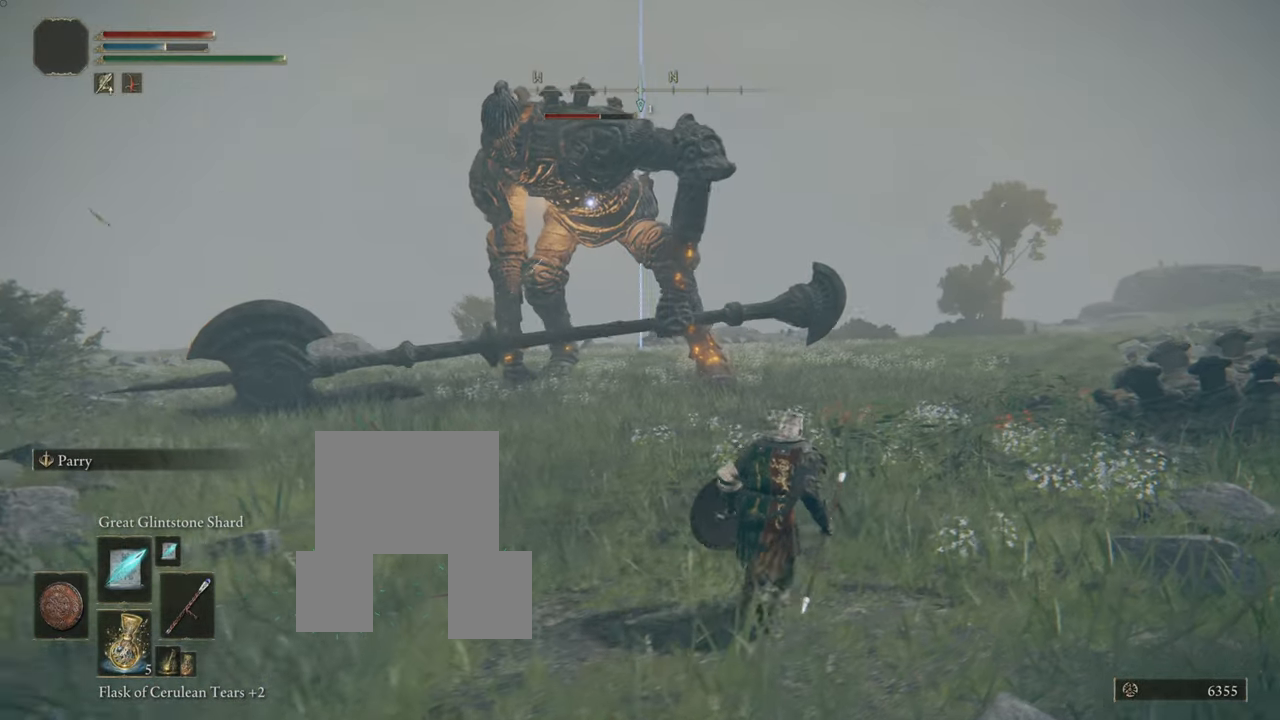
{"buttons": [], "left_stick": "right", "right_stick": "center", "events": []}
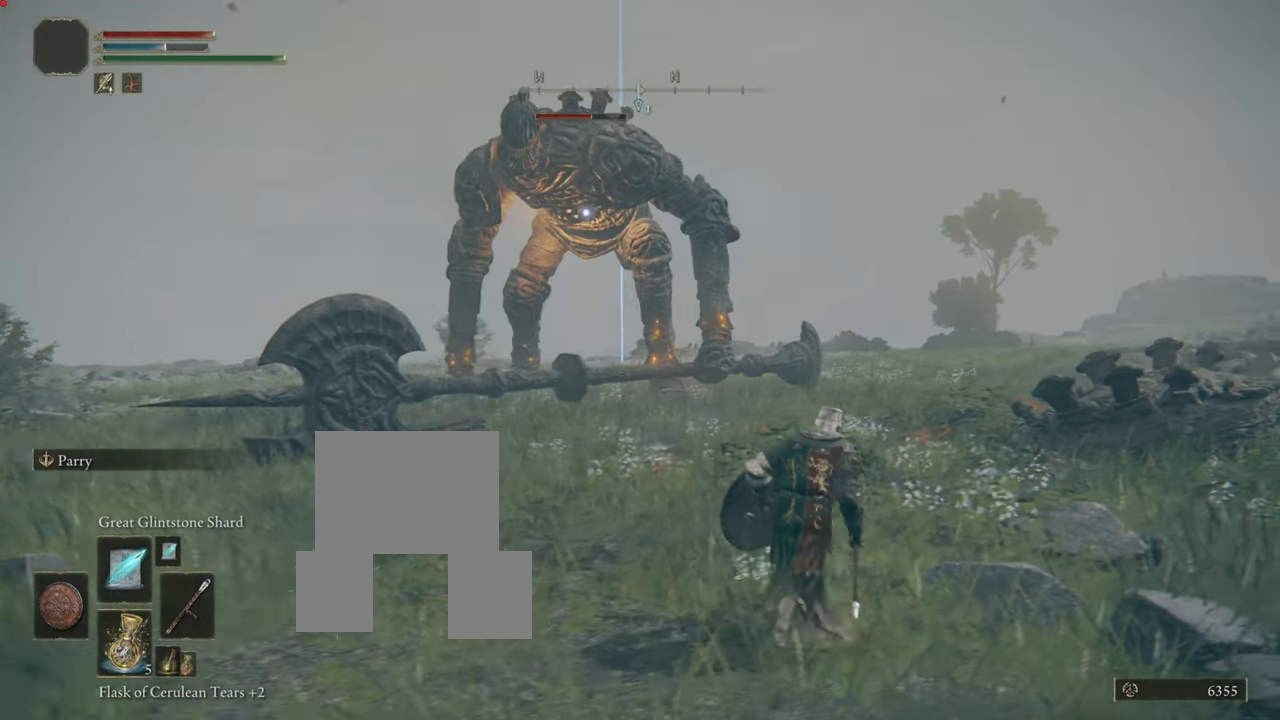
{"buttons": [], "left_stick": "down-right", "right_stick": "center", "events": [[184, "left_stick", "down-right"]]}
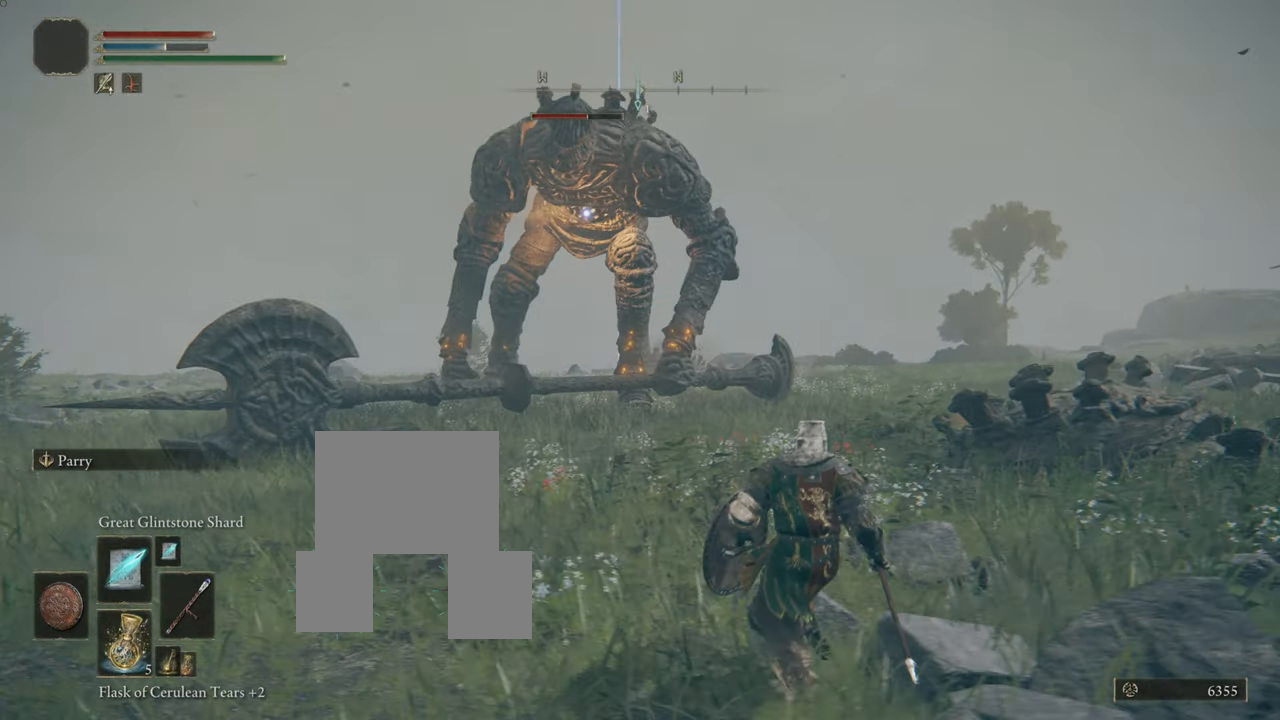
{"buttons": [], "left_stick": "center", "right_stick": "center", "events": [[216, "left_stick", "center"], [400, "DPAD_UP", "down"], [483, "DPAD_UP", "up"]]}
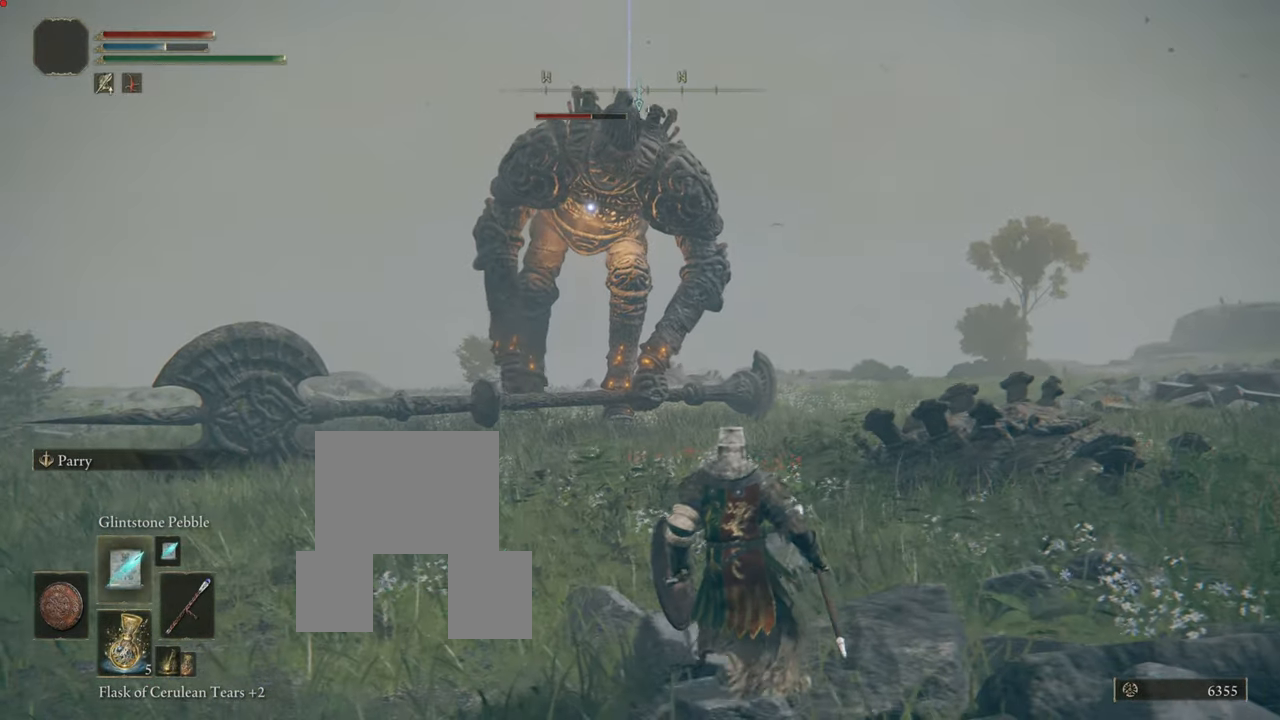
{"buttons": [], "left_stick": "right", "right_stick": "center", "events": [[134, "left_stick", "right"], [384, "L1", "down"], [467, "L1", "up"]]}